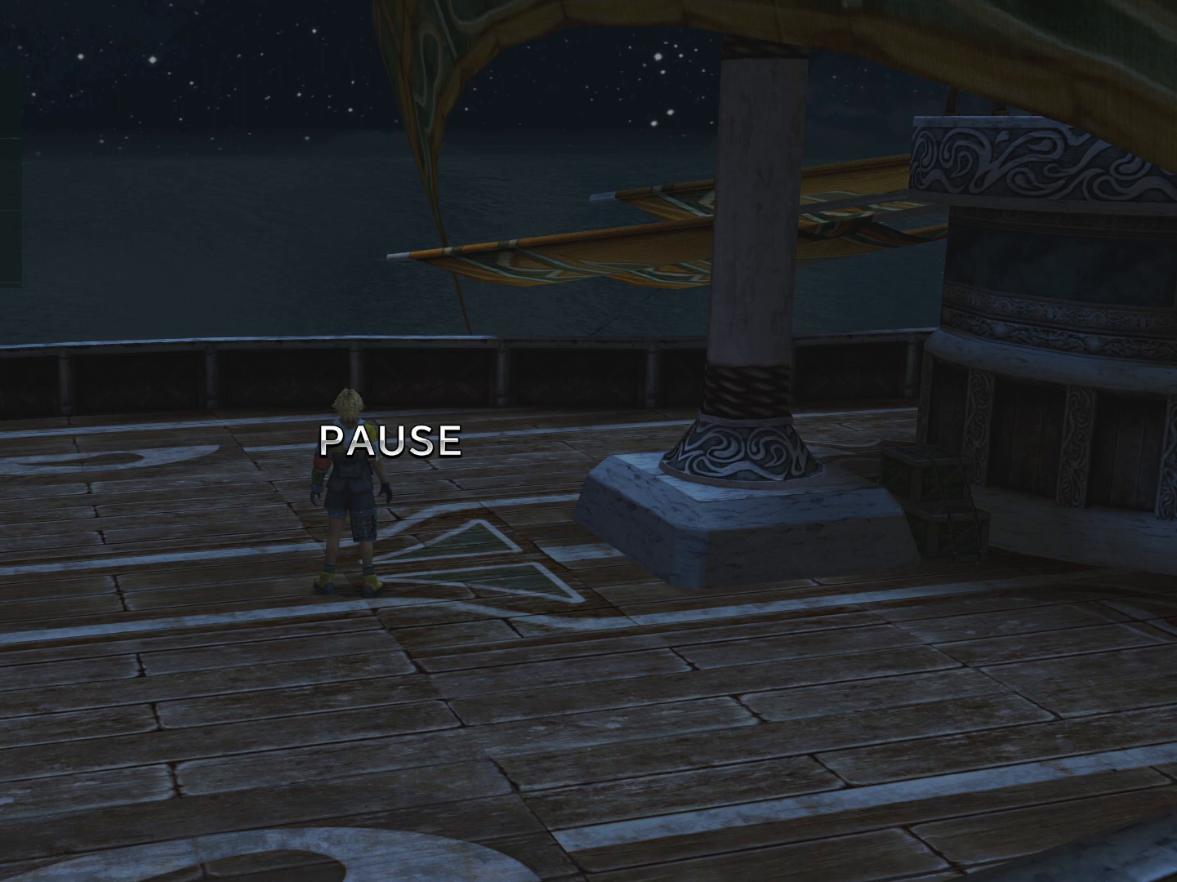
Gameplay with a controller (PlayStation layout); each line is a JSON object with the inputs held at the frame after it. "events" lists button and stick changes between this image and that frame as [ms after this image, input, new state], when the widget could be followed in between. Not read: left_stick right_stick.
{"buttons": [], "events": [[333, "START", "down"], [433, "START", "up"]]}
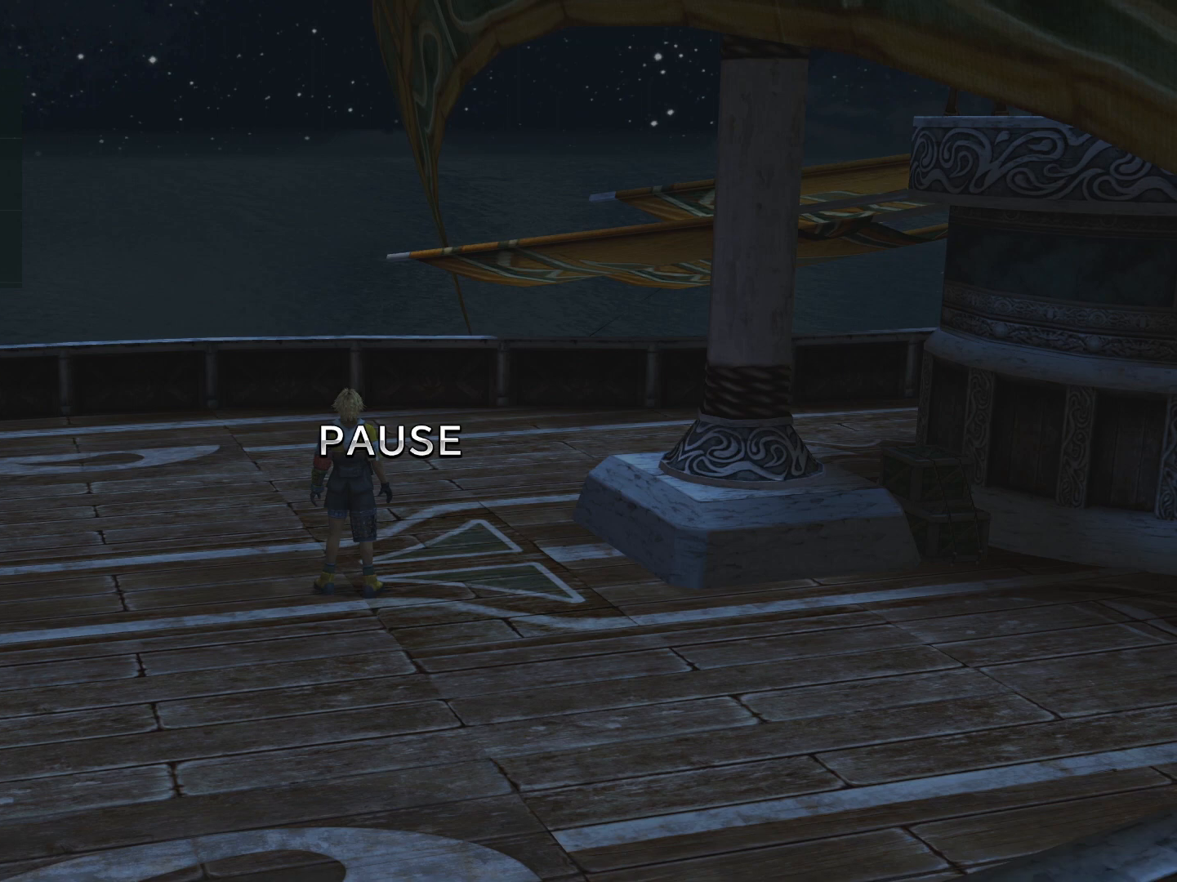
{"buttons": [], "events": []}
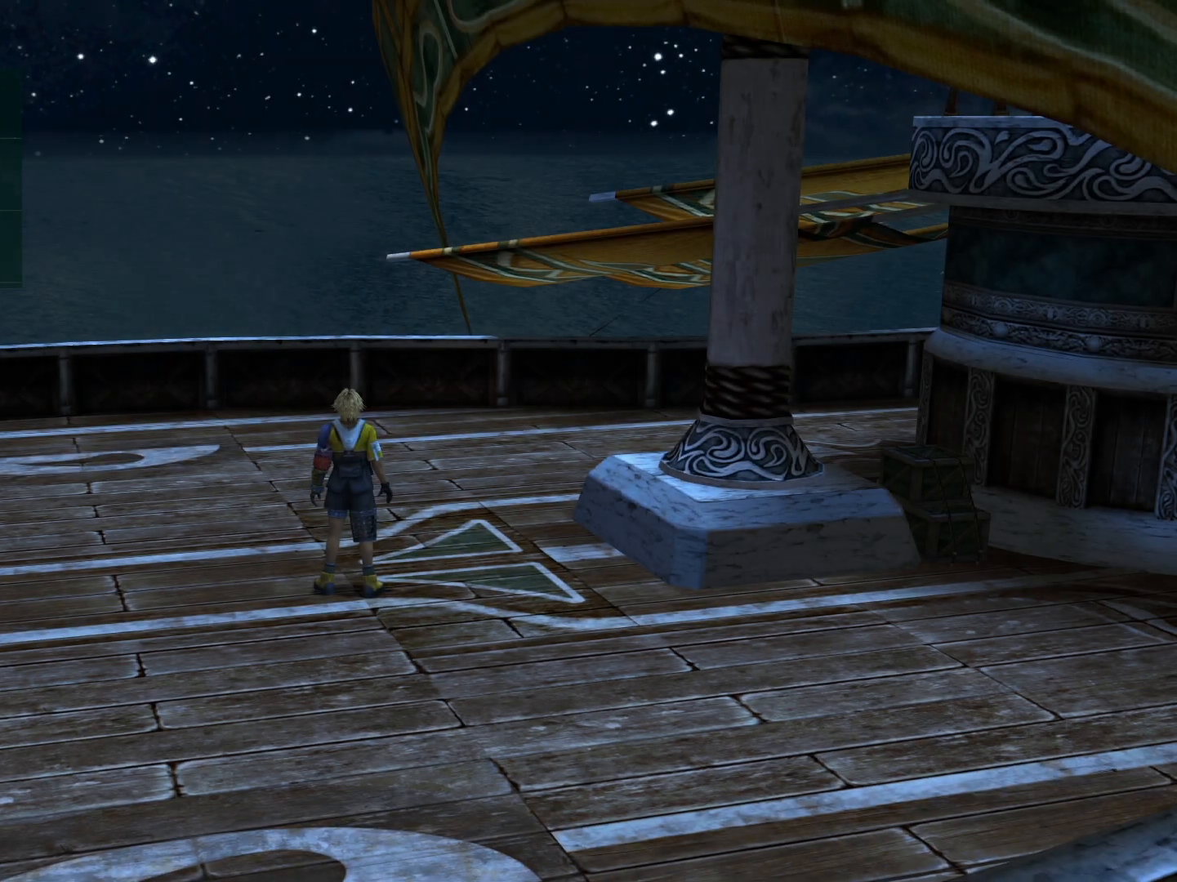
{"buttons": ["DPAD_LEFT"], "events": [[233, "DPAD_LEFT", "down"]]}
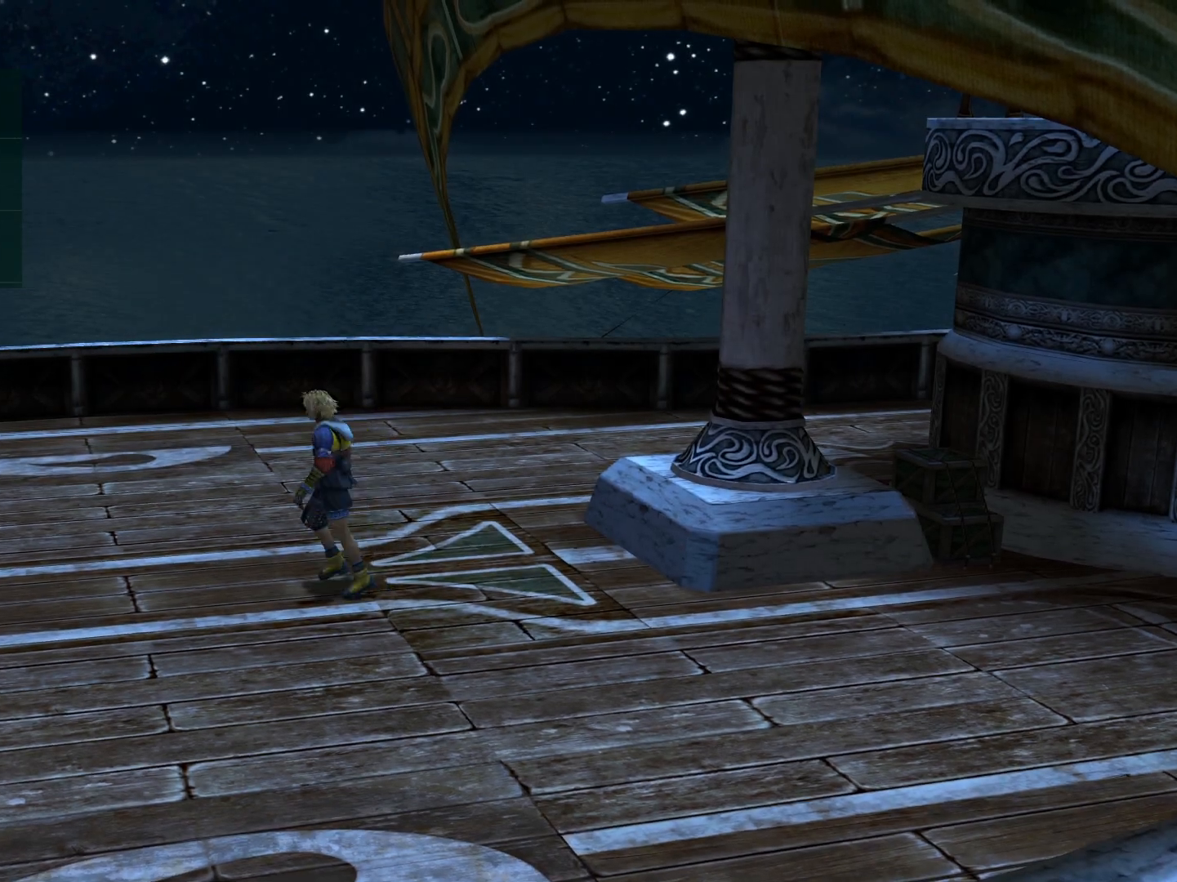
{"buttons": [], "events": [[33, "DPAD_DOWN", "down"], [67, "DPAD_LEFT", "up"], [267, "DPAD_DOWN", "up"]]}
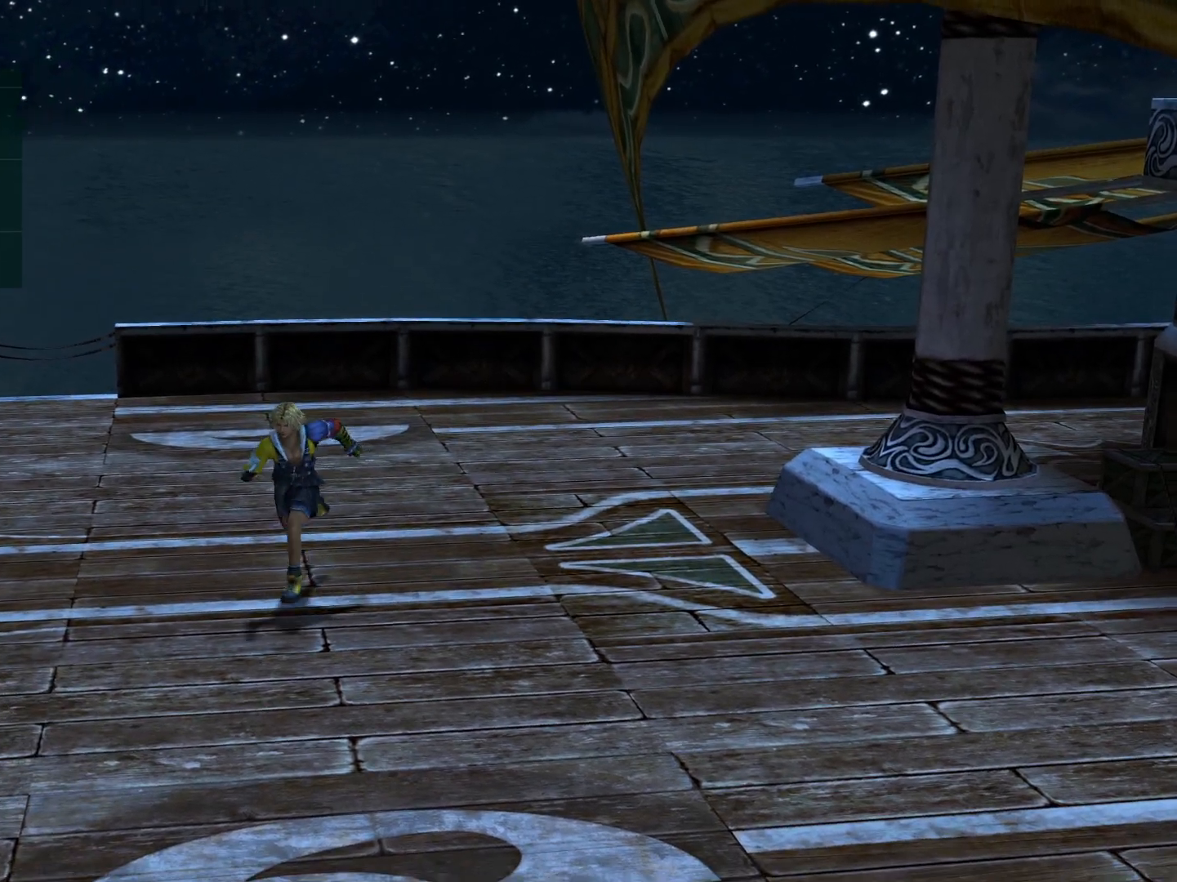
{"buttons": ["DPAD_LEFT"], "events": [[433, "DPAD_LEFT", "down"]]}
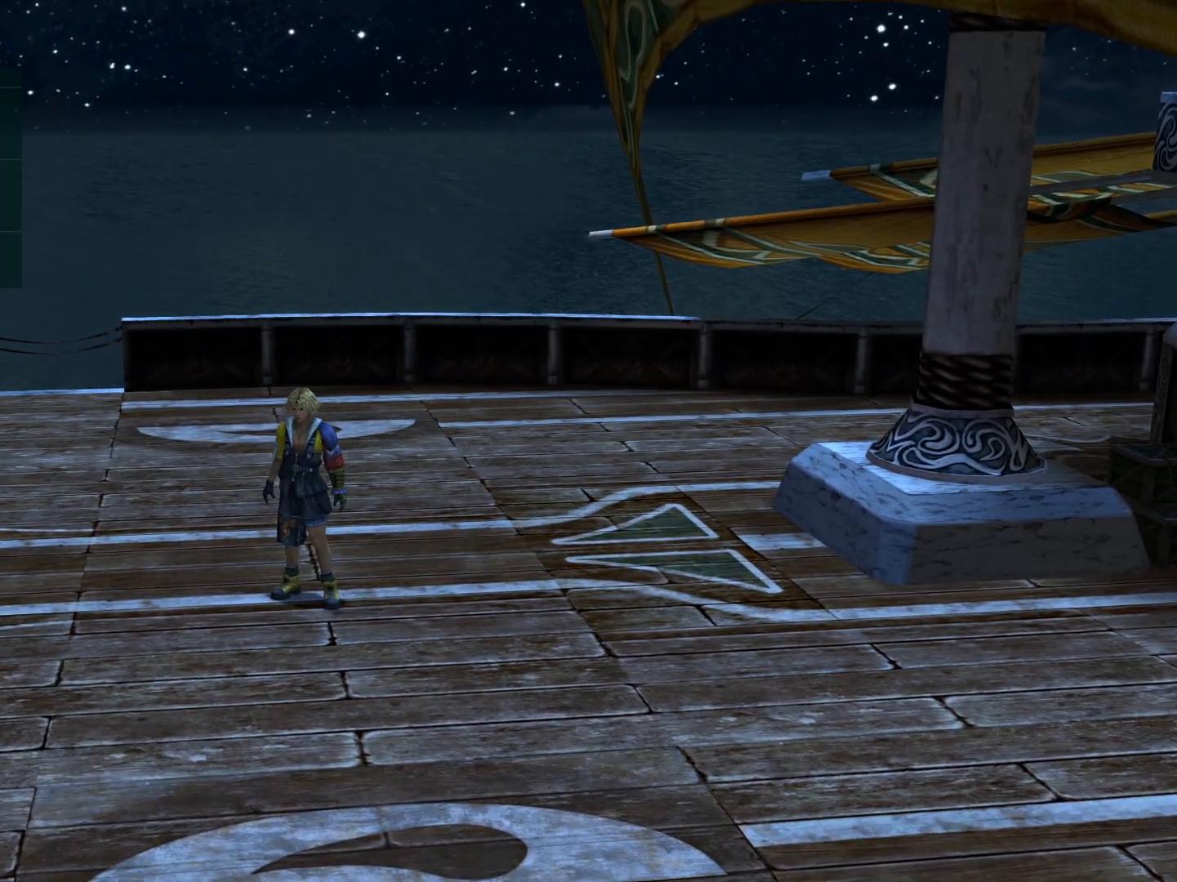
{"buttons": [], "events": [[100, "DPAD_LEFT", "up"]]}
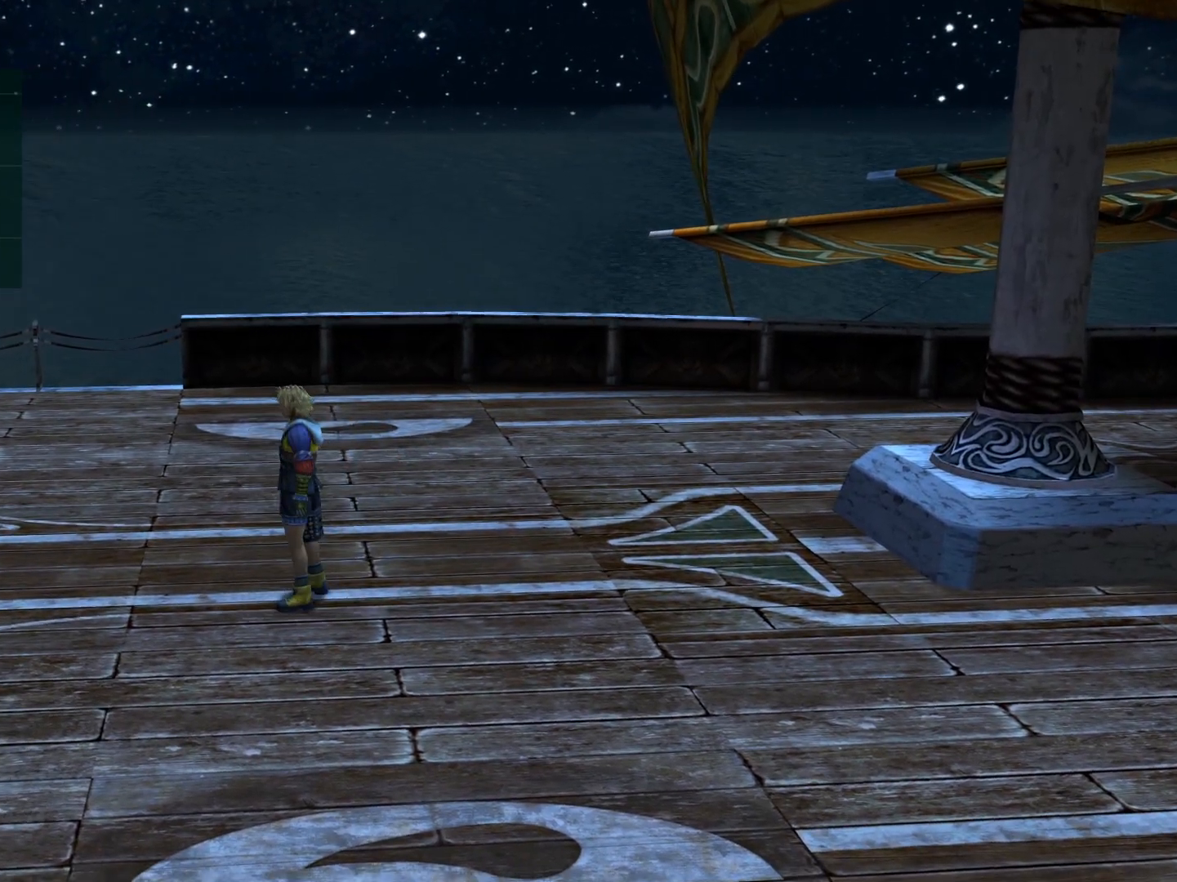
{"buttons": [], "events": []}
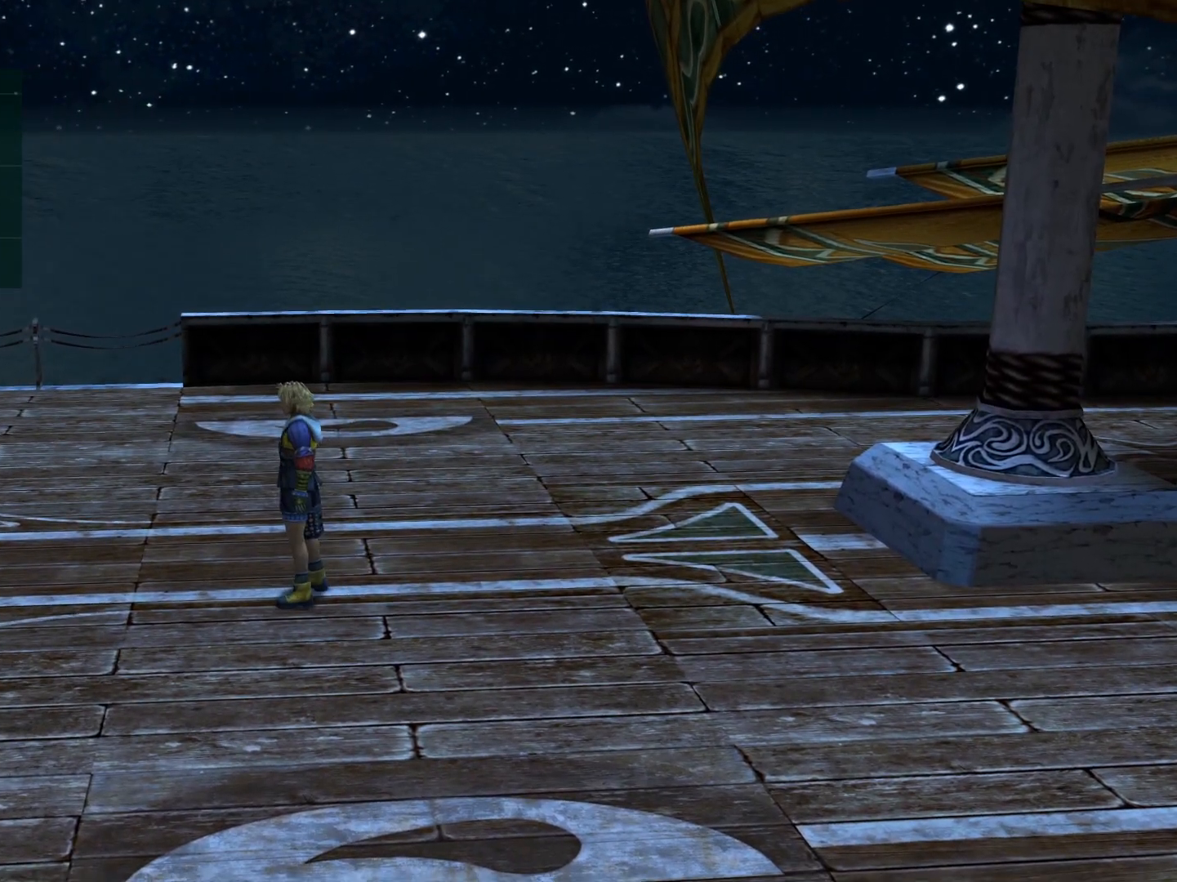
{"buttons": [], "events": []}
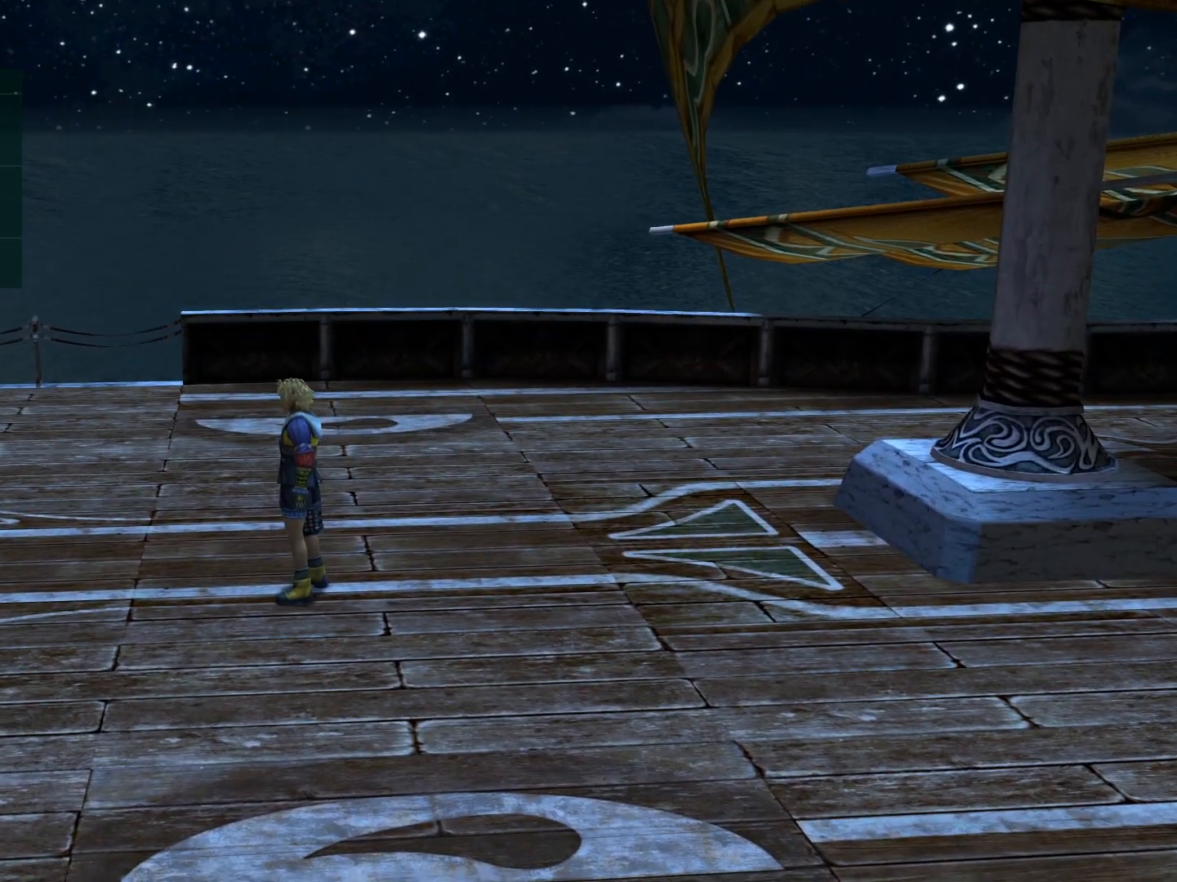
{"buttons": [], "events": []}
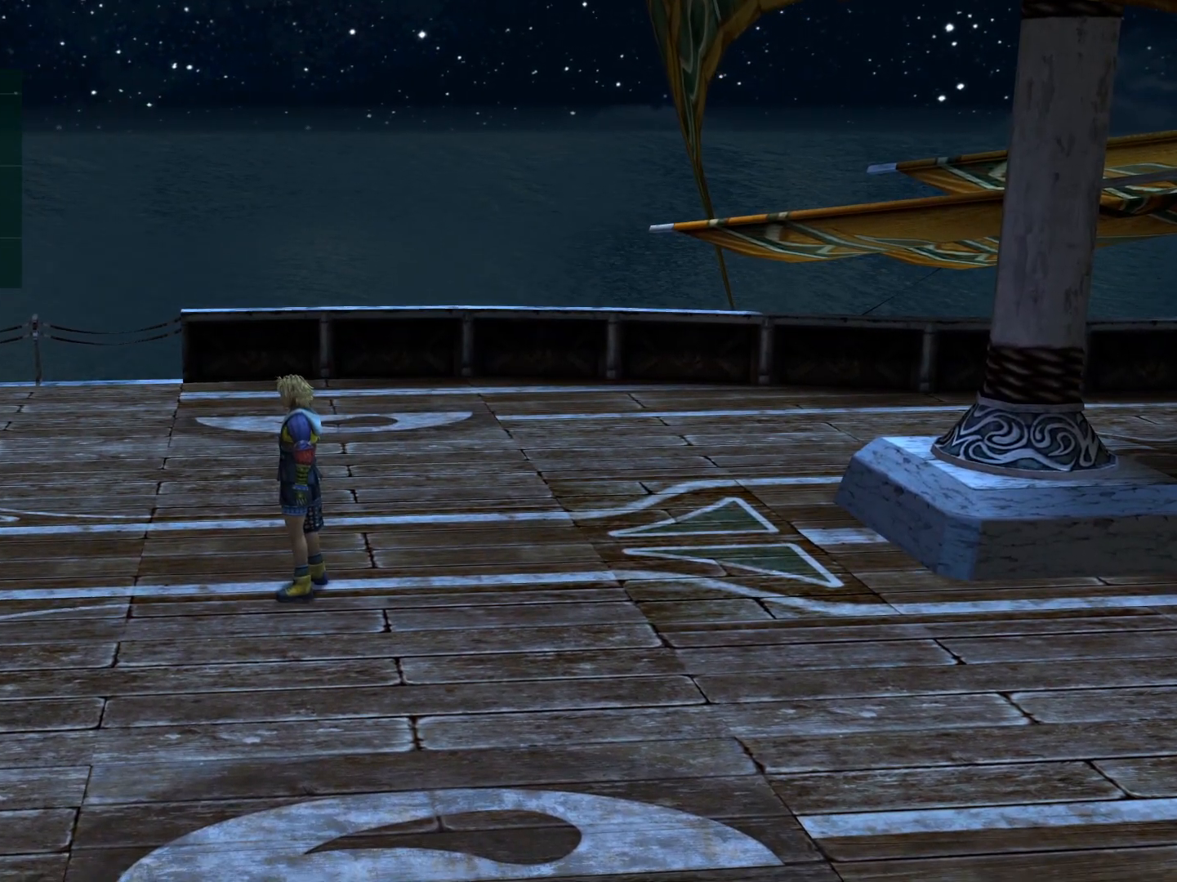
{"buttons": [], "events": []}
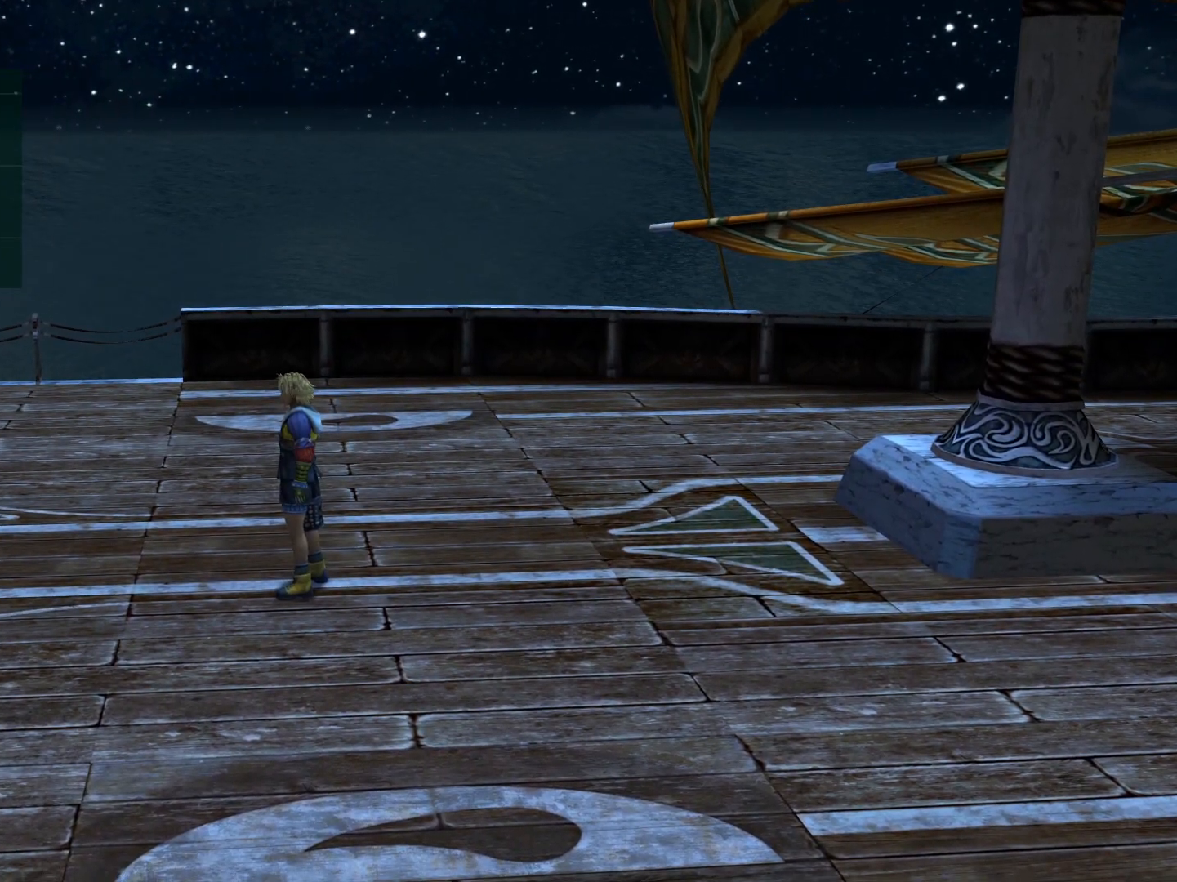
{"buttons": [], "events": []}
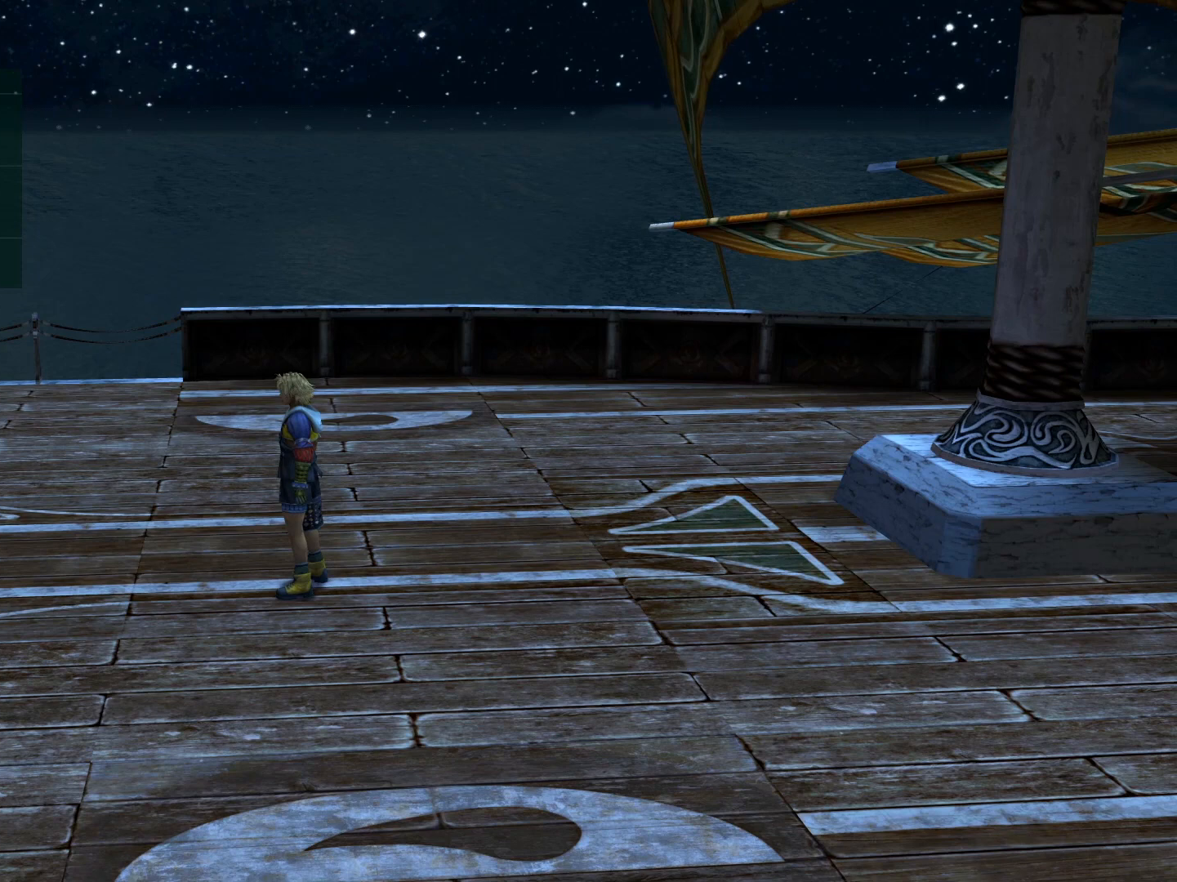
{"buttons": ["DPAD_UP", "DPAD_LEFT"], "events": [[100, "DPAD_LEFT", "down"], [500, "DPAD_UP", "down"]]}
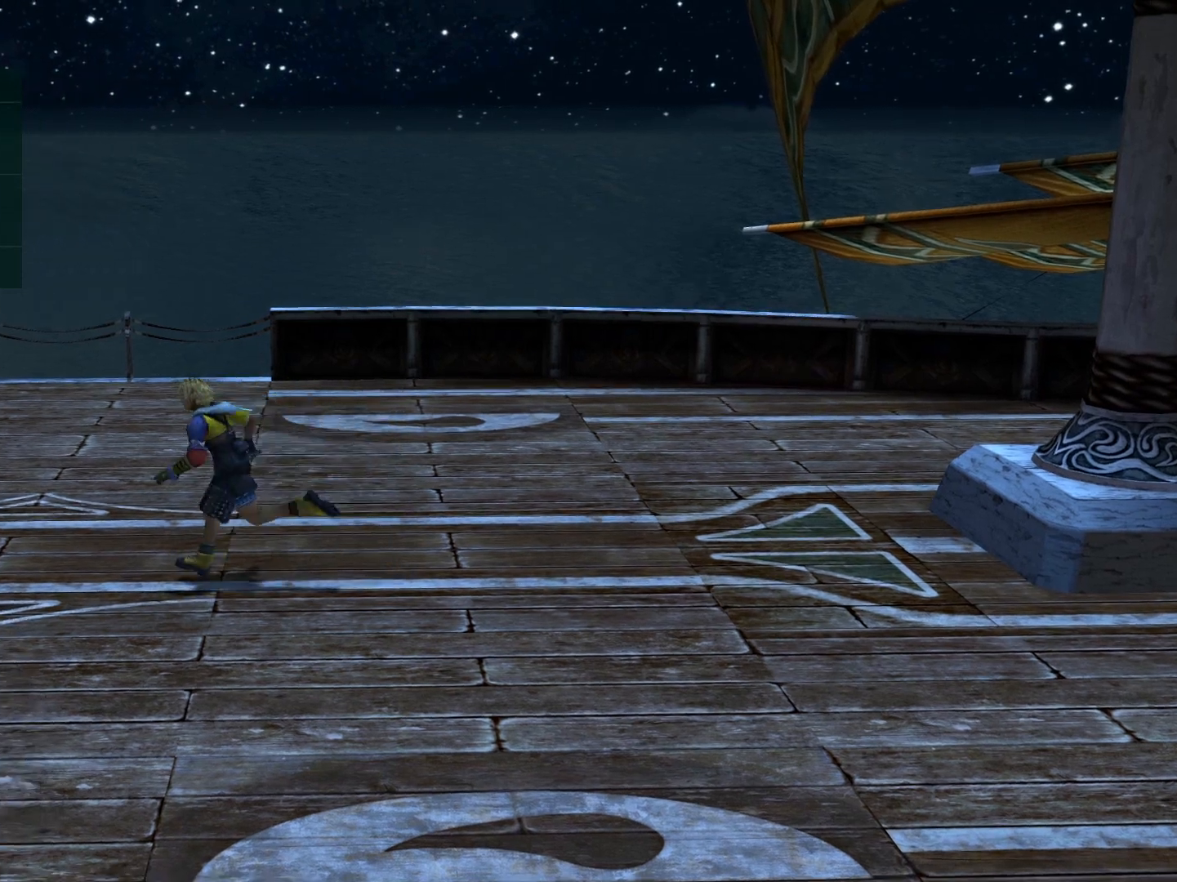
{"buttons": ["DPAD_UP", "DPAD_LEFT"], "events": []}